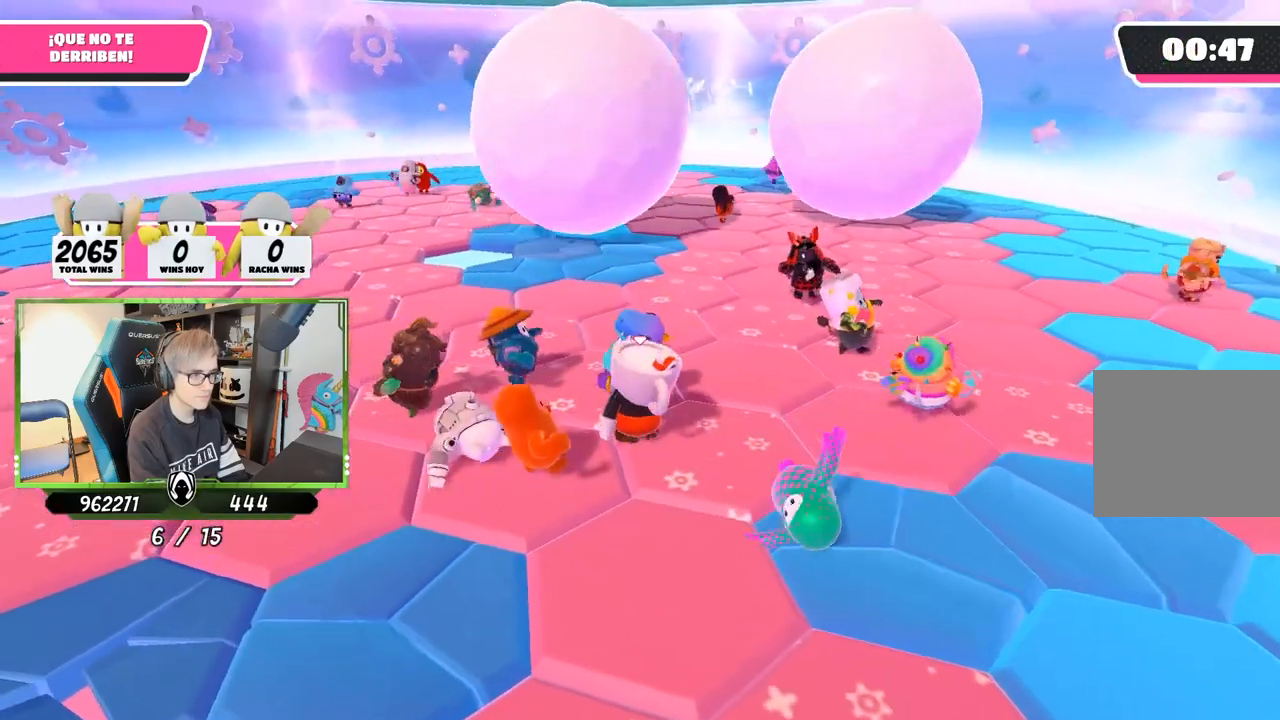
Gameplay with a controller (PlayStation layout); each line is a JSON object with the inputs held at the frame after it. "events" lists button and stick changes between this image and that frame as [ms after this image, input, new state], when the widget could be followed in between.
{"buttons": [], "left_stick": "up", "right_stick": "down", "events": [[100, "right_stick", "down"], [133, "left_stick", "up"], [367, "right_stick", "center"], [467, "right_stick", "down"]]}
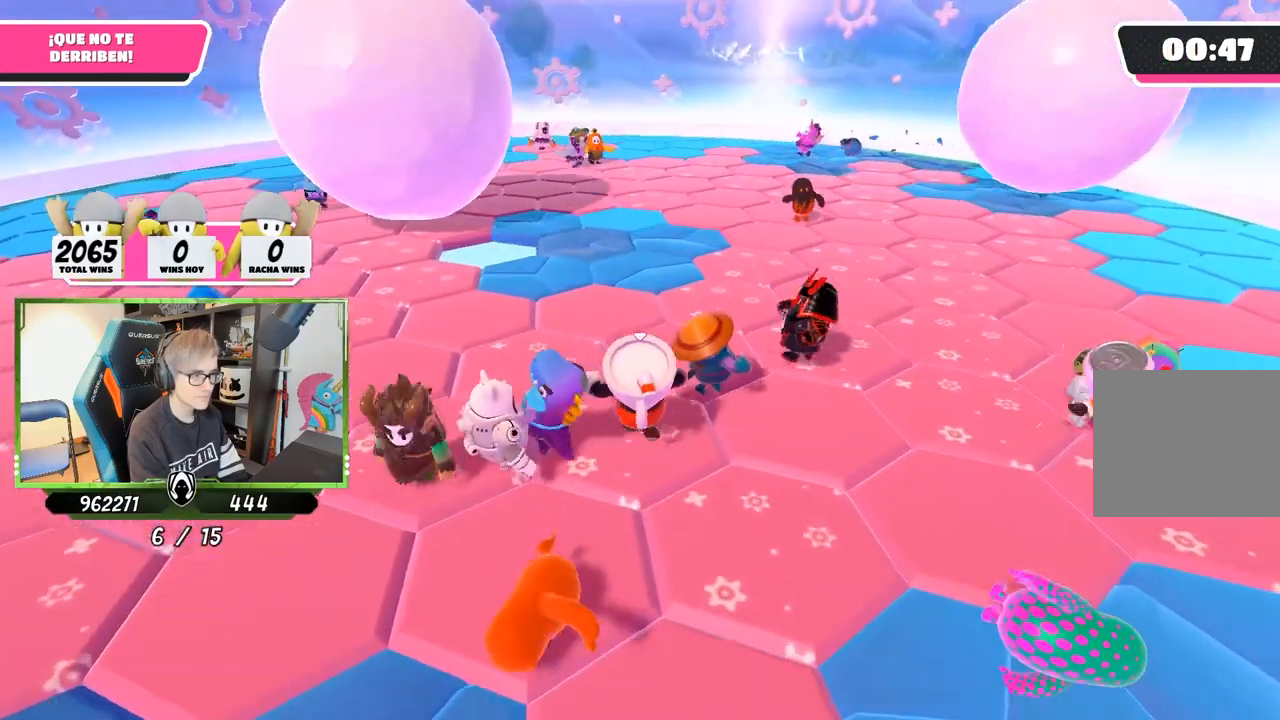
{"buttons": [], "left_stick": "up", "right_stick": "down", "events": [[133, "right_stick", "center"], [400, "right_stick", "down"]]}
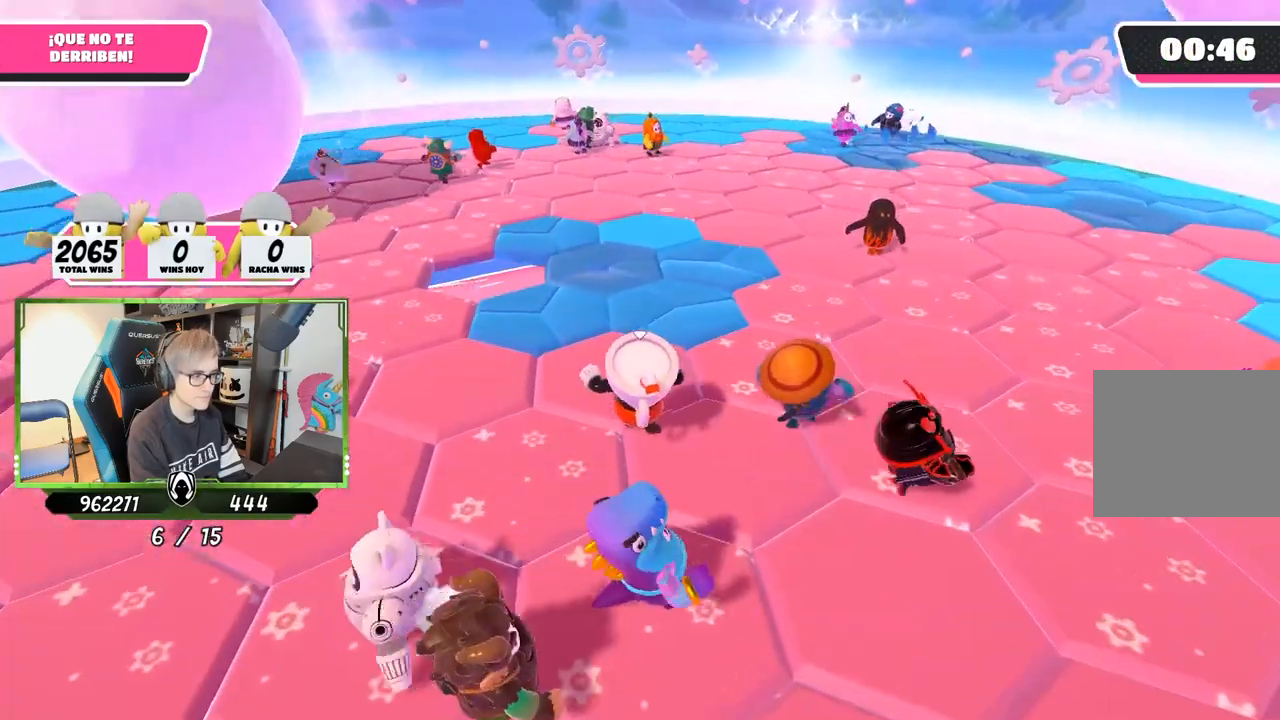
{"buttons": [], "left_stick": "up", "right_stick": "down", "events": []}
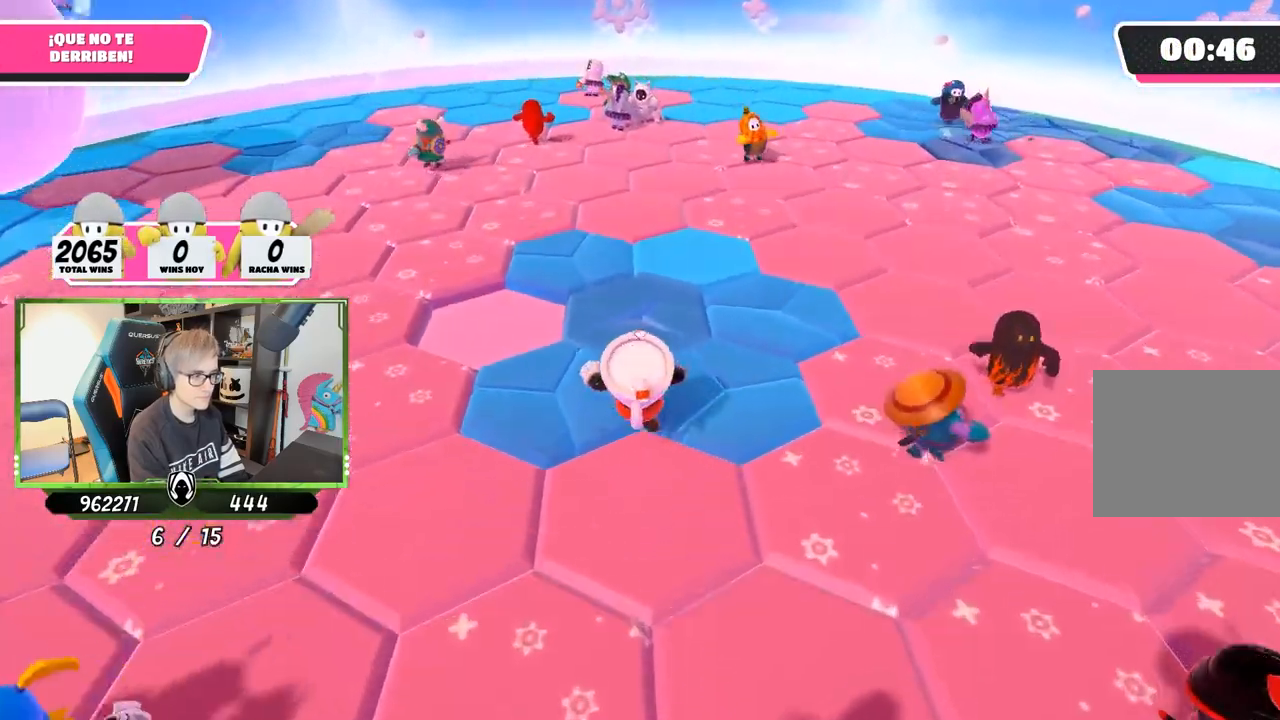
{"buttons": [], "left_stick": "up", "right_stick": "up-right", "events": [[367, "right_stick", "right"], [500, "right_stick", "up-right"]]}
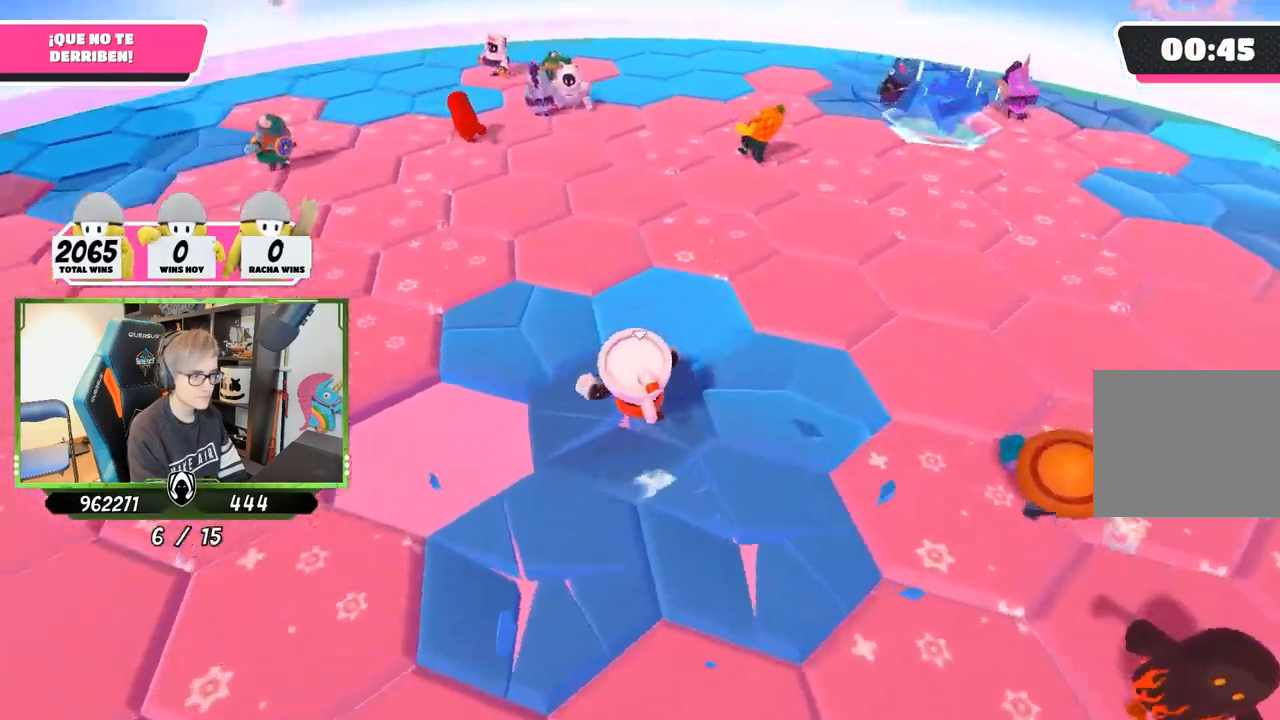
{"buttons": [], "left_stick": "up-left", "right_stick": "up-right", "events": [[67, "left_stick", "up-left"]]}
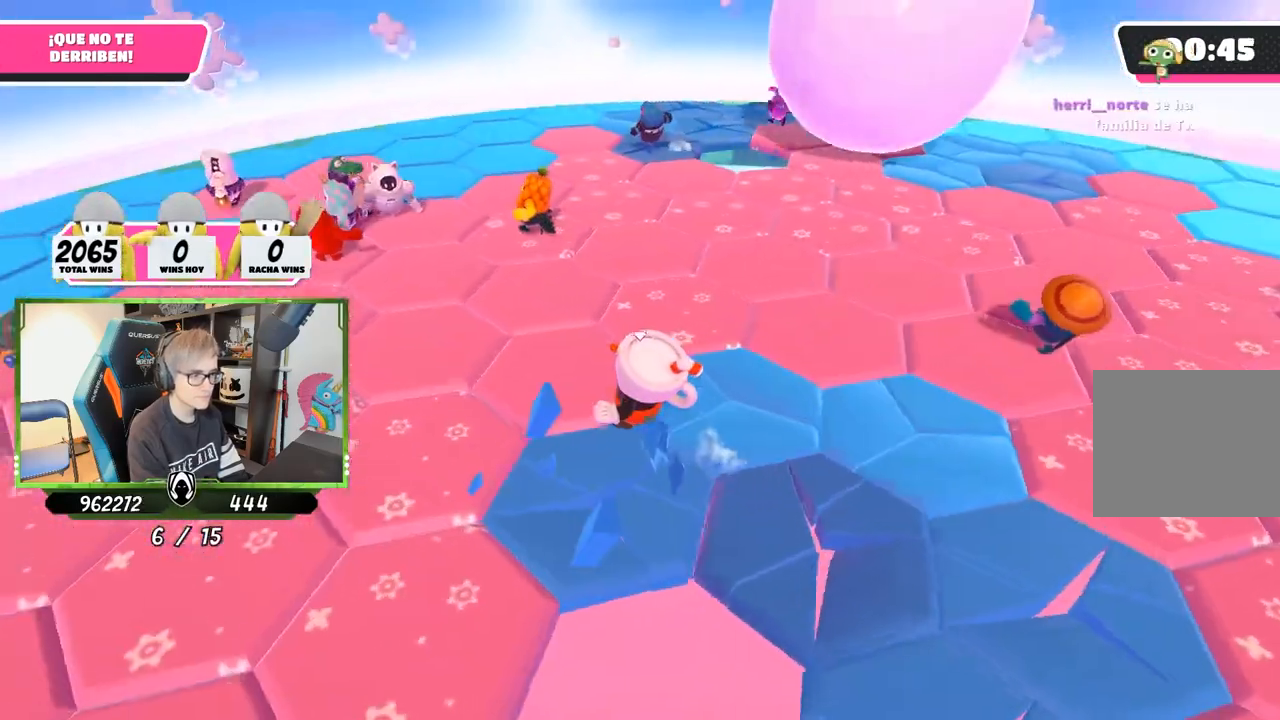
{"buttons": [], "left_stick": "right", "right_stick": "down", "events": [[233, "left_stick", "up-right"], [233, "right_stick", "down-right"], [283, "left_stick", "right"], [500, "right_stick", "down"]]}
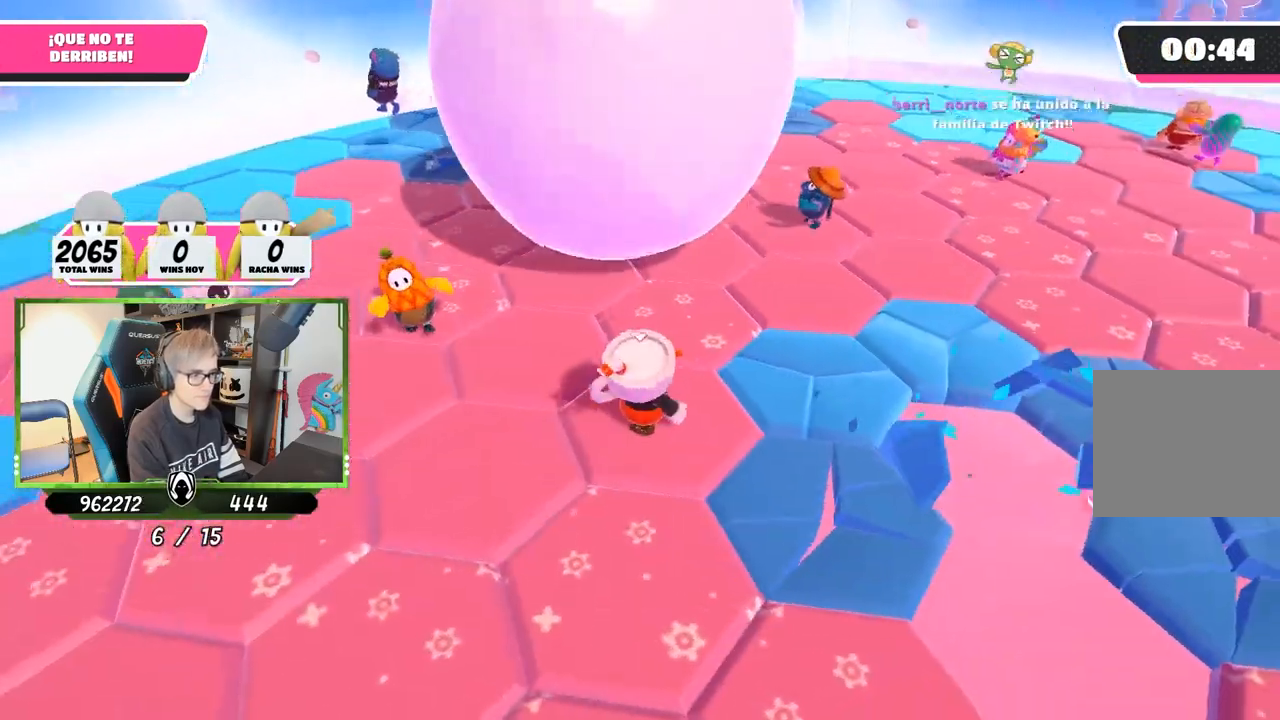
{"buttons": [], "left_stick": "up-left", "right_stick": "down-left", "events": [[167, "right_stick", "down-left"], [233, "left_stick", "up-left"], [300, "right_stick", "left"], [467, "right_stick", "down-left"]]}
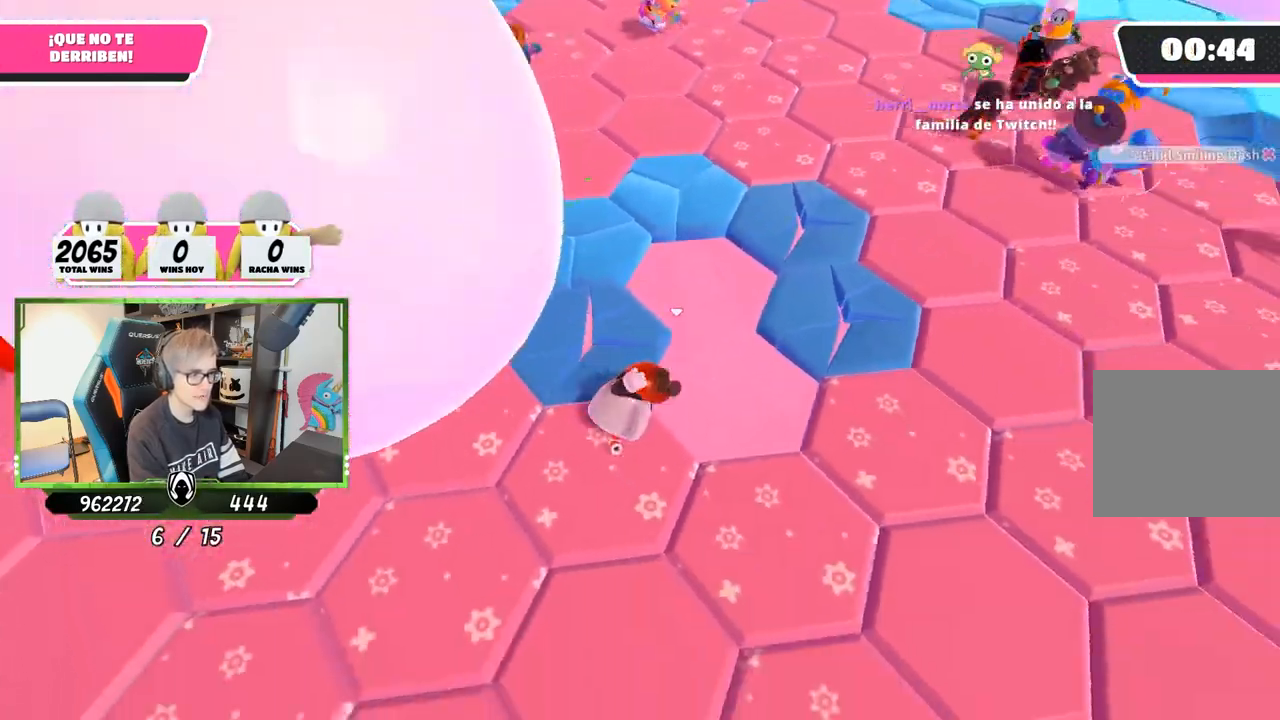
{"buttons": [], "left_stick": "down-right", "right_stick": "down-left", "events": [[167, "left_stick", "center"], [233, "left_stick", "right"], [433, "left_stick", "down-right"]]}
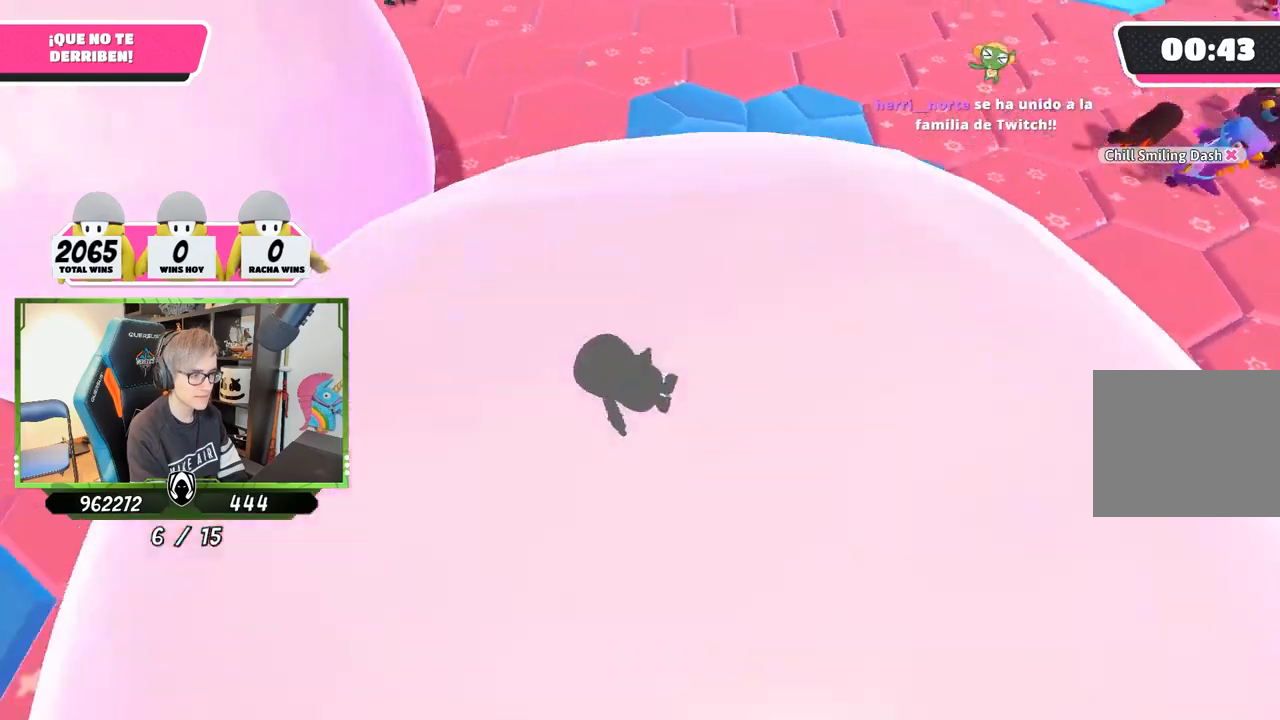
{"buttons": [], "left_stick": "up-left", "right_stick": "center", "events": [[133, "left_stick", "down-left"], [433, "left_stick", "up-left"], [433, "right_stick", "center"]]}
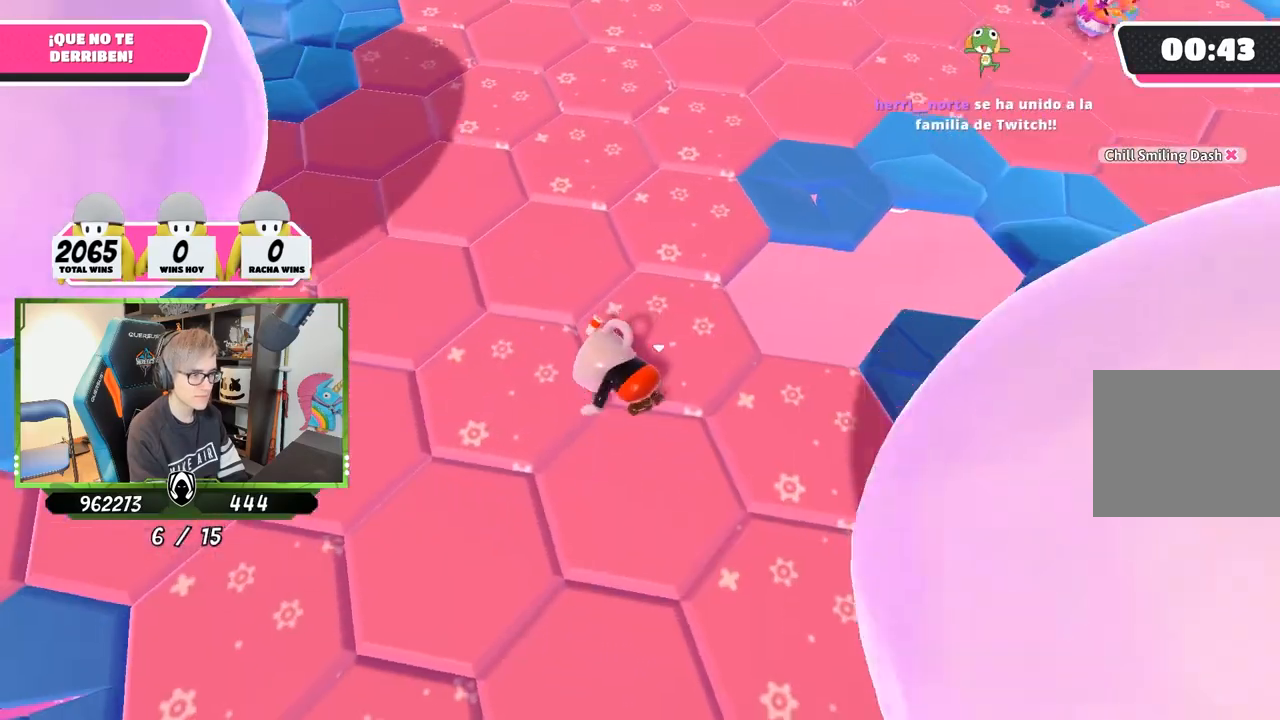
{"buttons": [], "left_stick": "up", "right_stick": "up-left", "events": [[67, "right_stick", "up-right"], [267, "right_stick", "up-left"], [367, "left_stick", "up"]]}
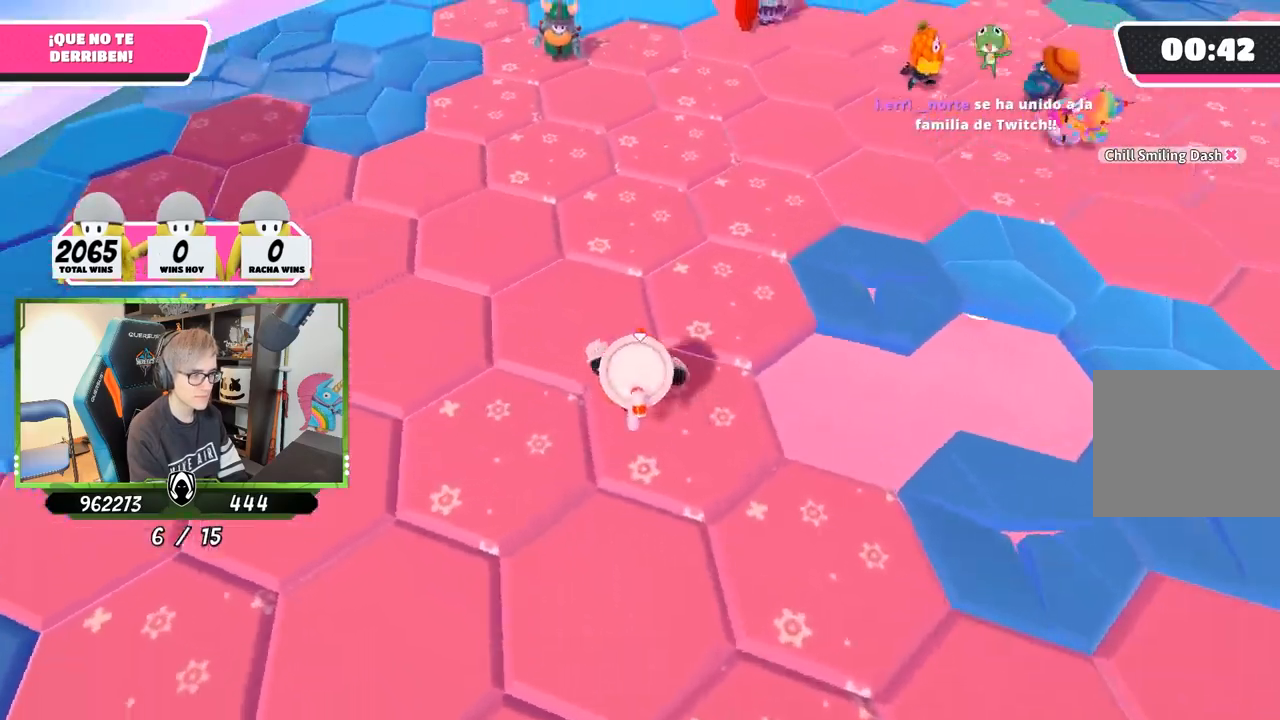
{"buttons": [], "left_stick": "up", "right_stick": "up-left", "events": []}
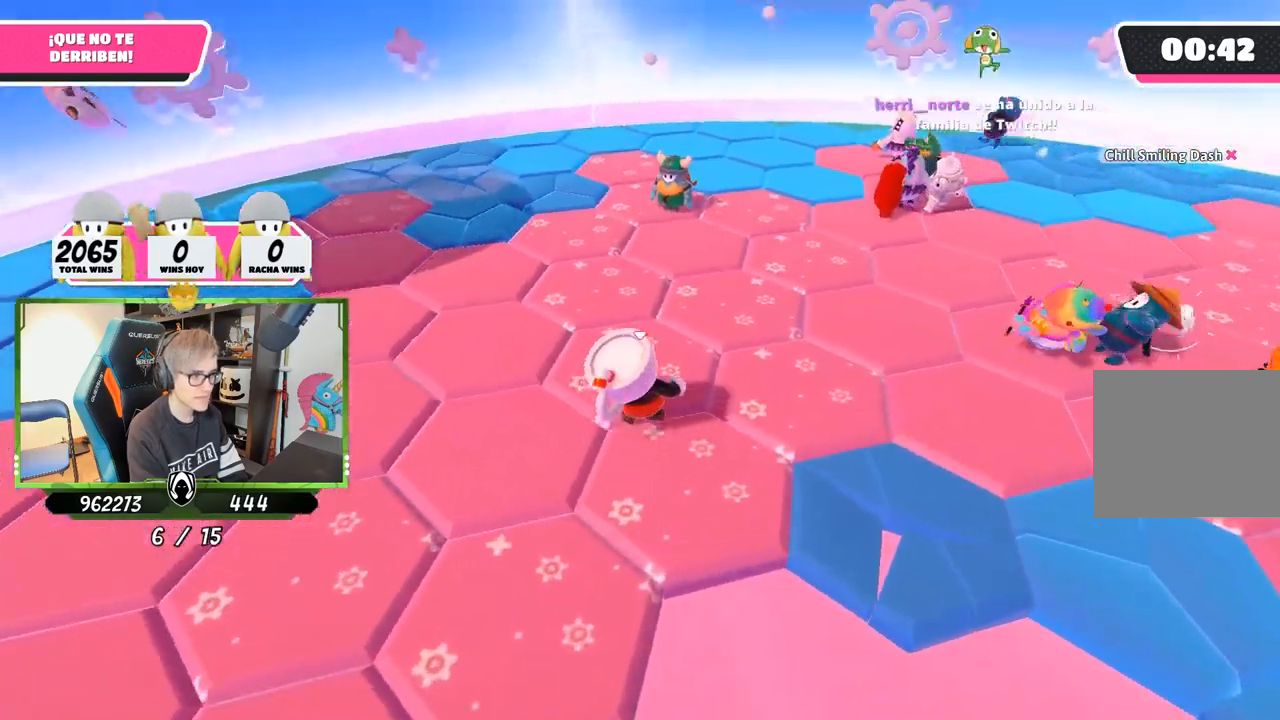
{"buttons": [], "left_stick": "up", "right_stick": "down-left", "events": [[300, "CROSS", "down"], [300, "right_stick", "center"], [400, "CROSS", "up"], [433, "right_stick", "down-left"]]}
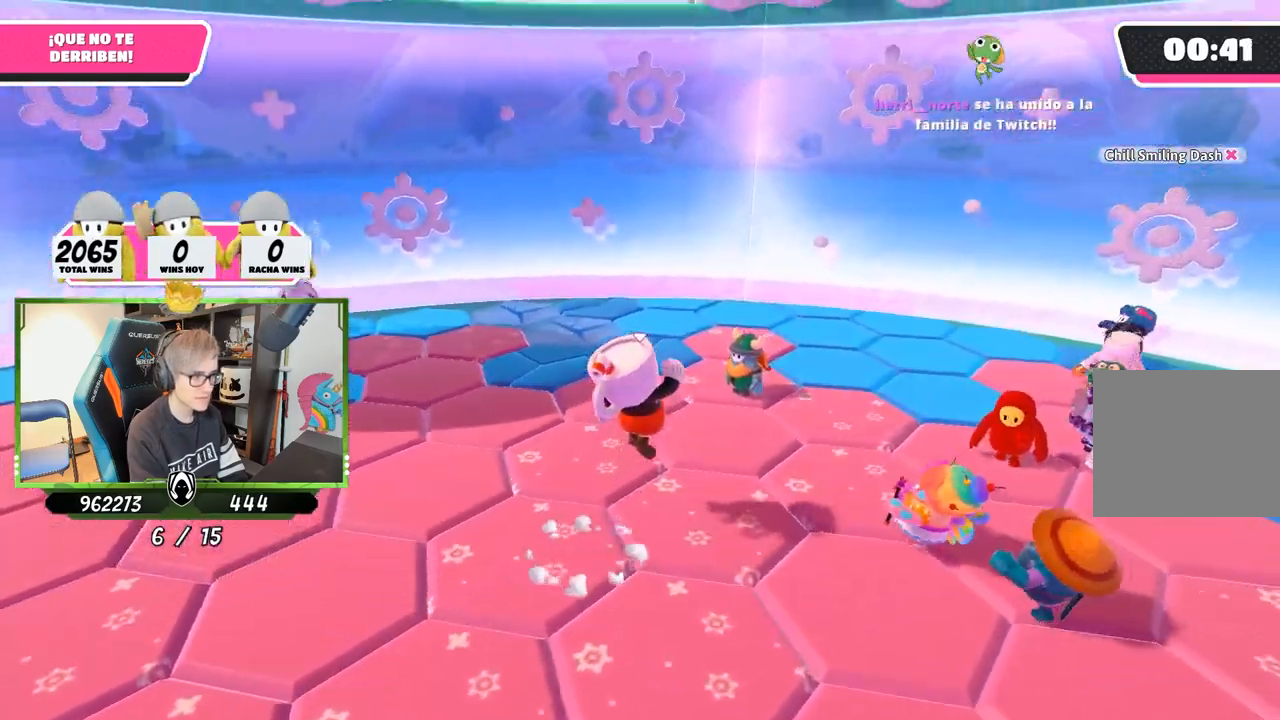
{"buttons": [], "left_stick": "up", "right_stick": "left", "events": [[33, "right_stick", "left"]]}
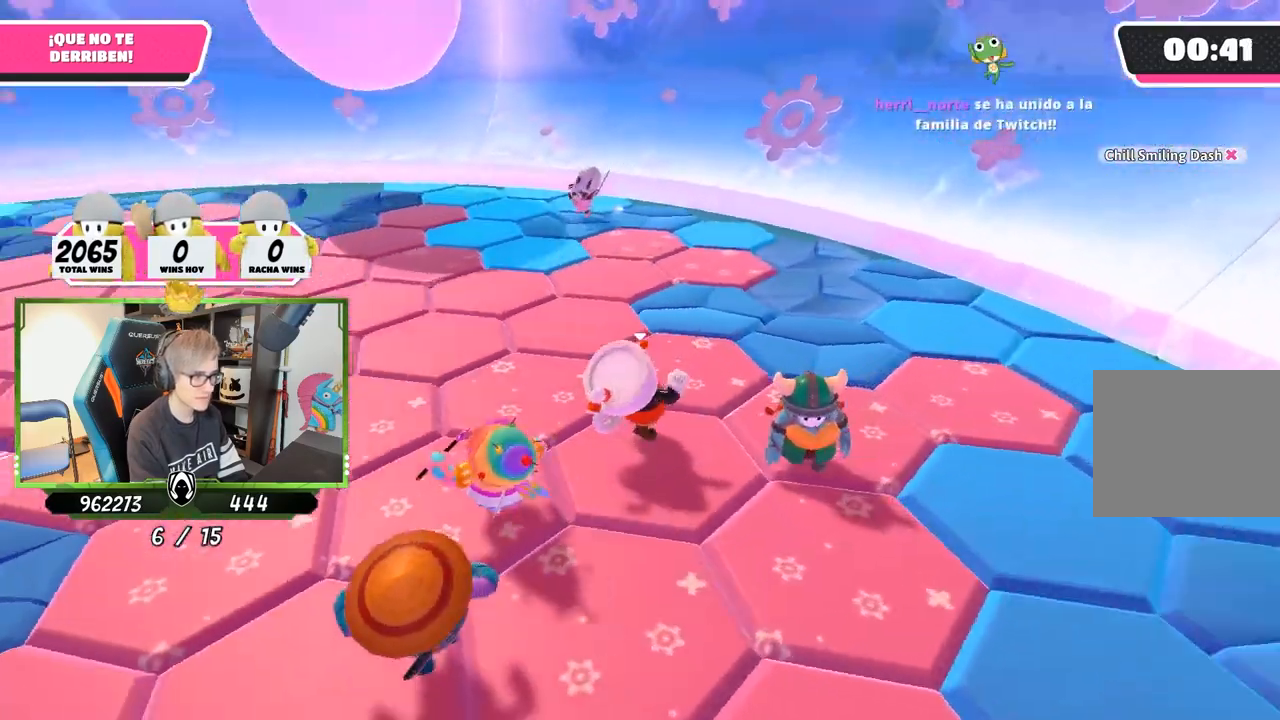
{"buttons": [], "left_stick": "up-right", "right_stick": "left", "events": [[133, "left_stick", "up-left"], [467, "left_stick", "up-right"]]}
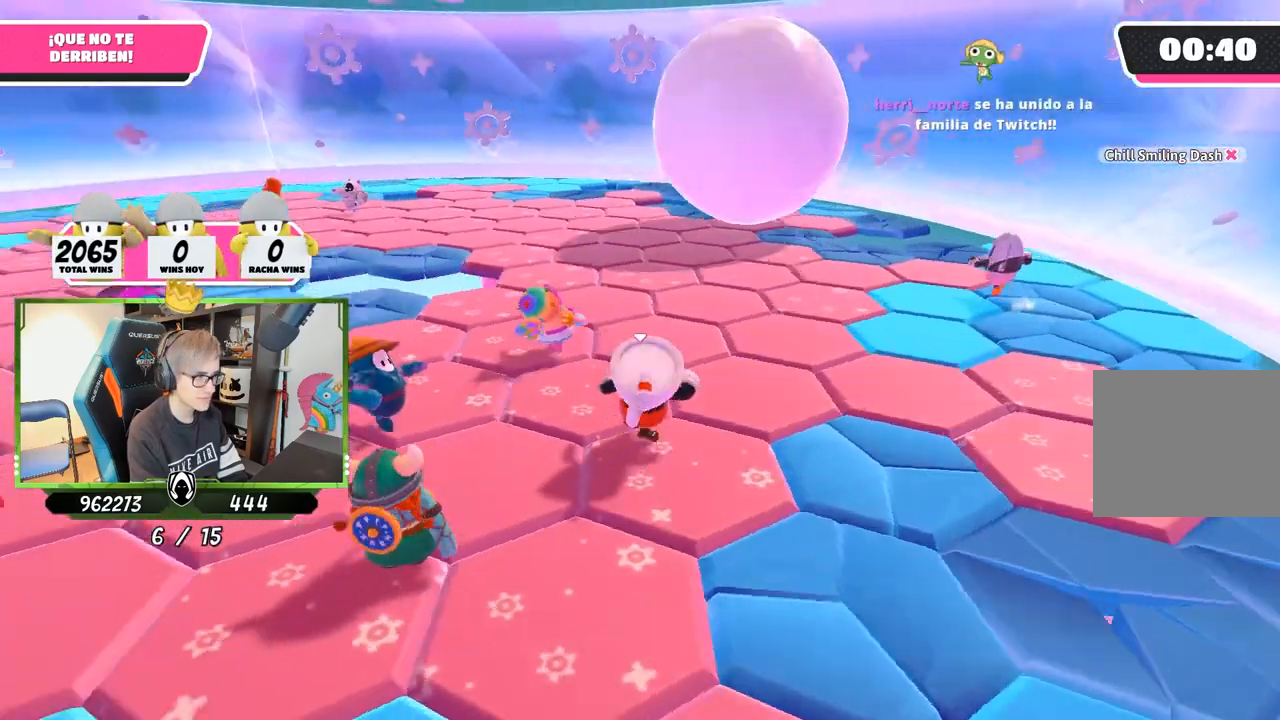
{"buttons": [], "left_stick": "up-right", "right_stick": "center", "events": [[167, "right_stick", "center"], [267, "right_stick", "left"], [467, "right_stick", "center"]]}
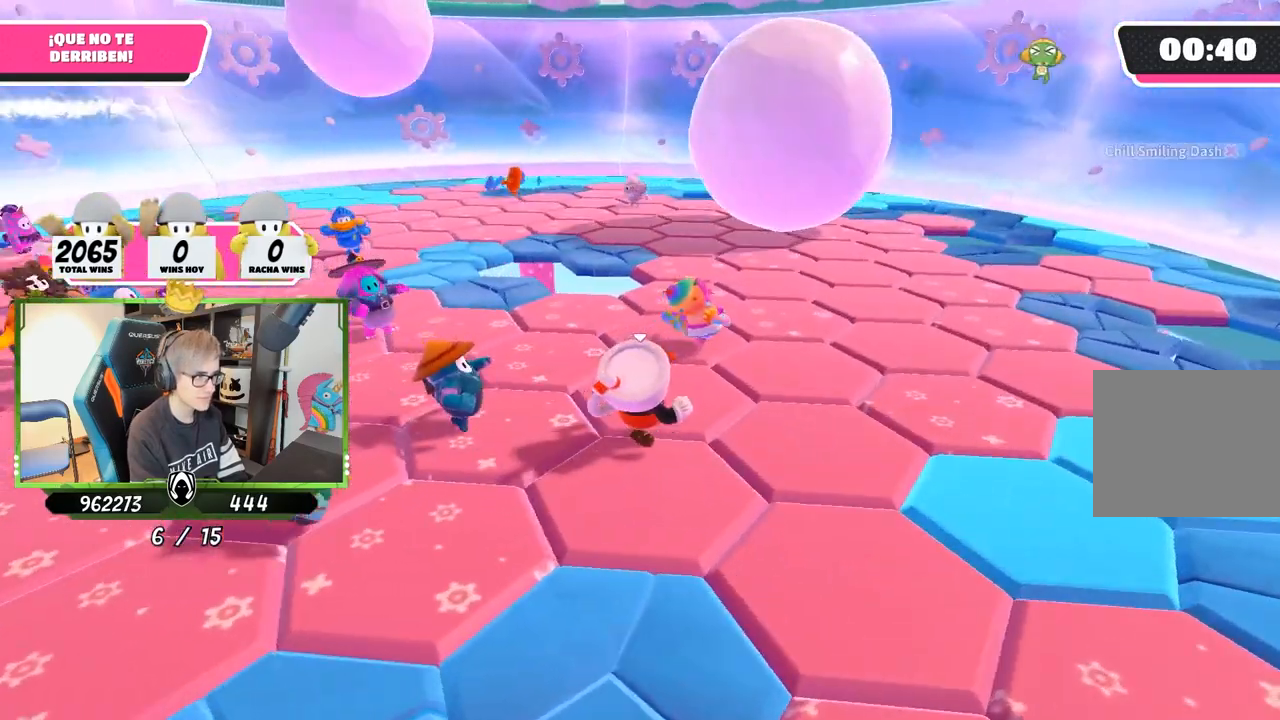
{"buttons": [], "left_stick": "up-right", "right_stick": "left", "events": [[167, "right_stick", "left"]]}
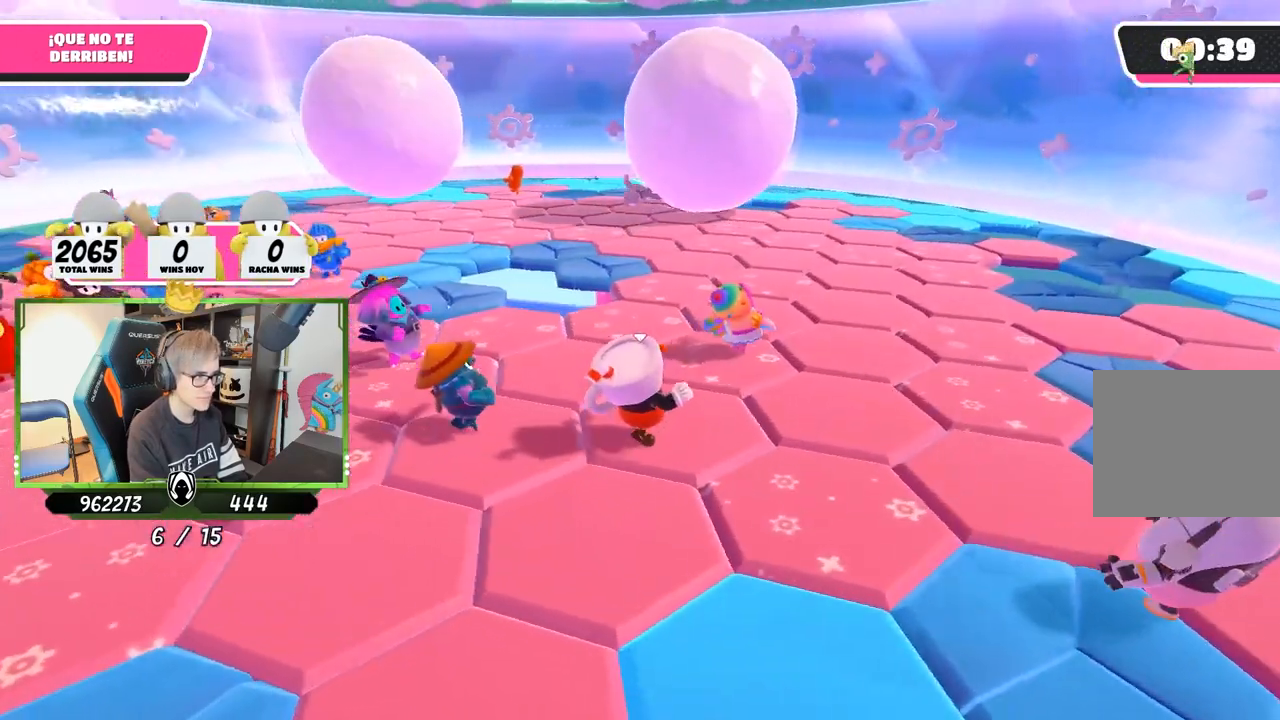
{"buttons": [], "left_stick": "up-right", "right_stick": "left", "events": []}
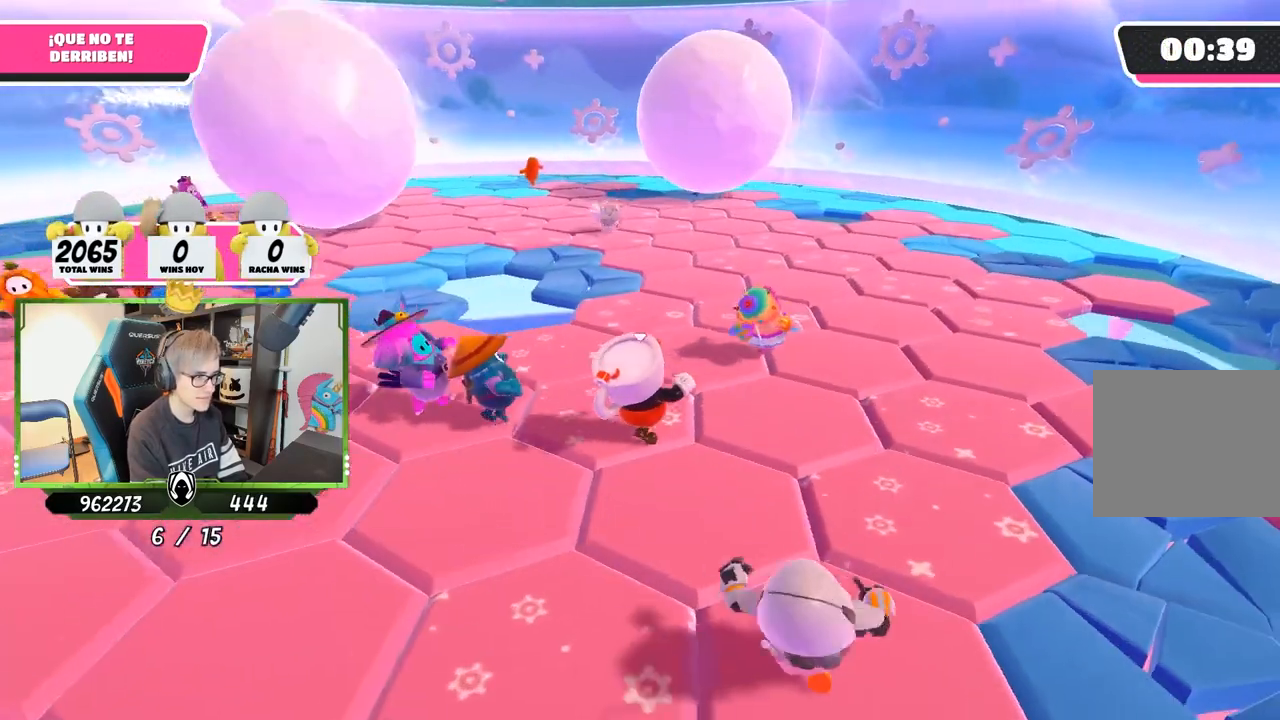
{"buttons": [], "left_stick": "up", "right_stick": "down-left", "events": [[233, "right_stick", "down-left"], [500, "left_stick", "up"]]}
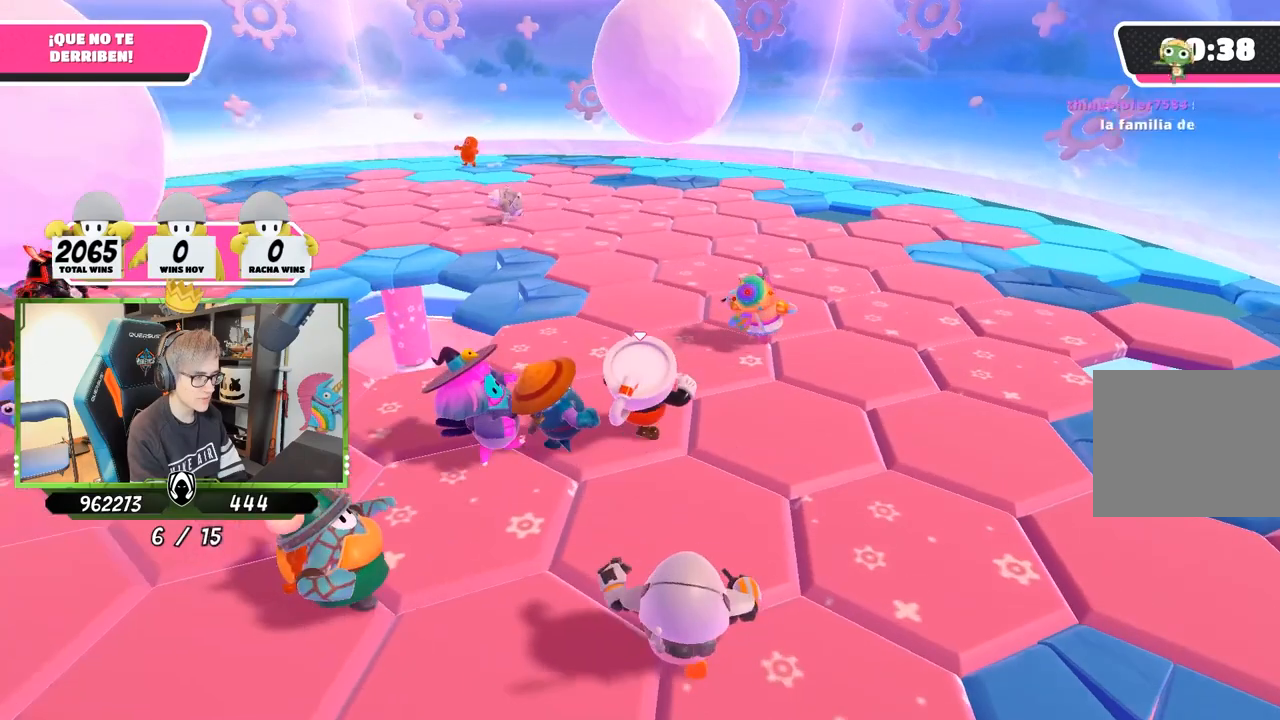
{"buttons": [], "left_stick": "up", "right_stick": "center", "events": [[333, "right_stick", "center"]]}
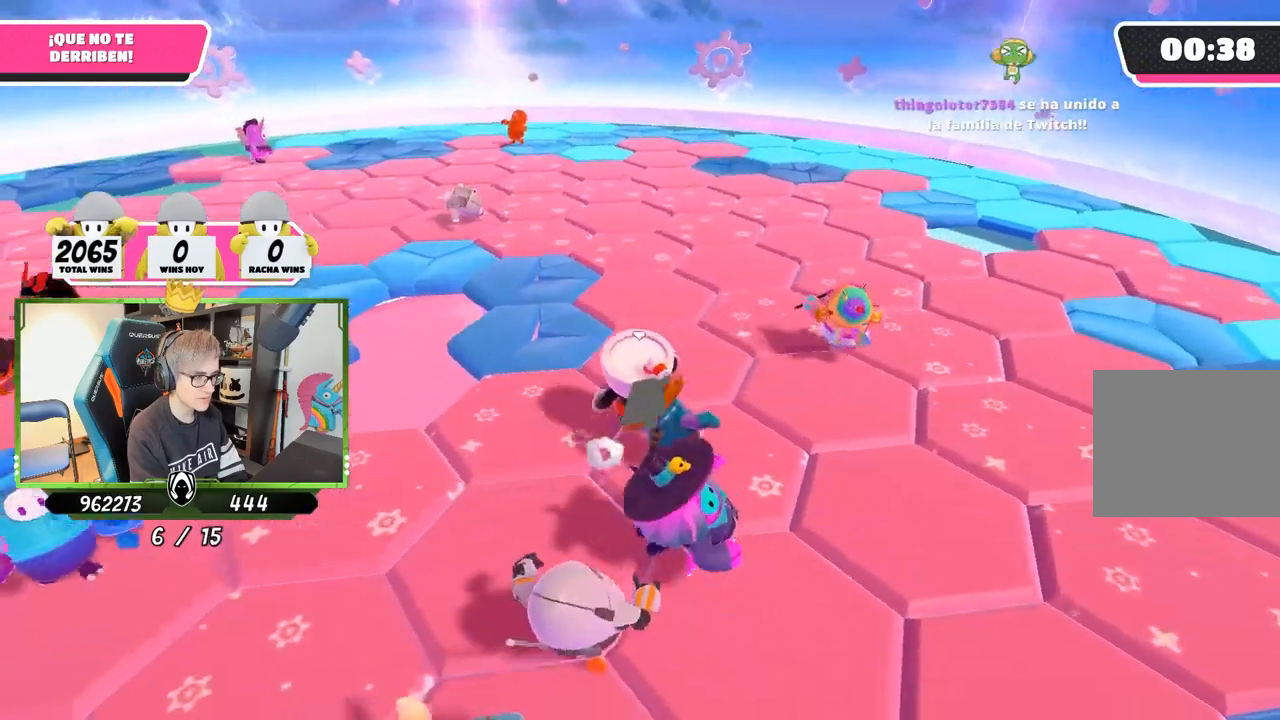
{"buttons": [], "left_stick": "up", "right_stick": "center", "events": []}
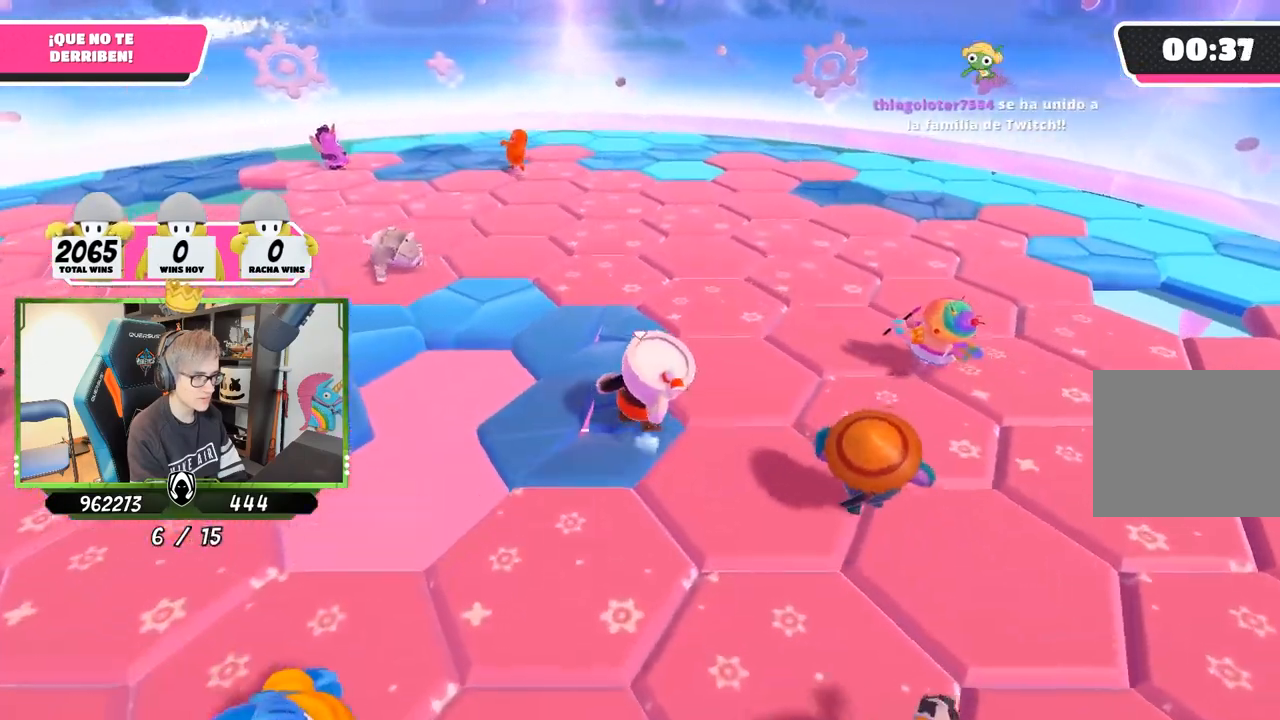
{"buttons": [], "left_stick": "up-right", "right_stick": "center", "events": [[200, "left_stick", "up-right"], [200, "right_stick", "down"], [300, "right_stick", "down-left"], [433, "right_stick", "center"]]}
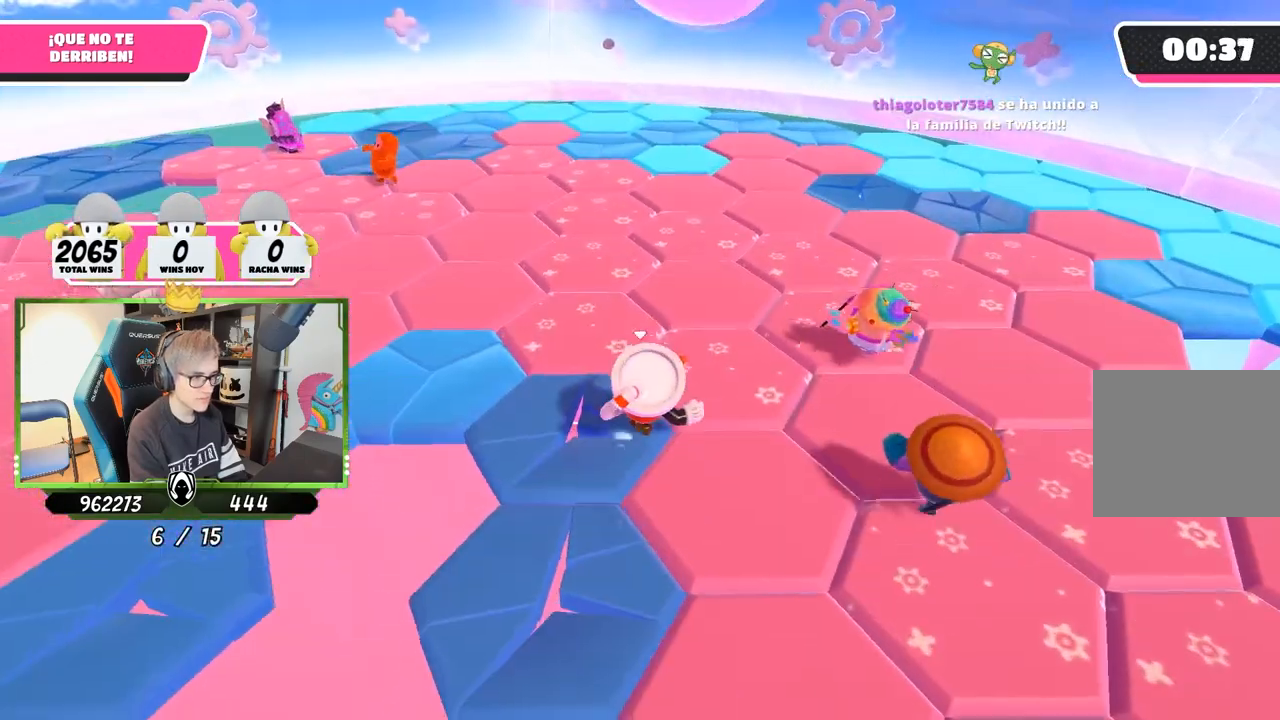
{"buttons": [], "left_stick": "up-right", "right_stick": "left", "events": [[33, "right_stick", "up-left"], [367, "right_stick", "left"]]}
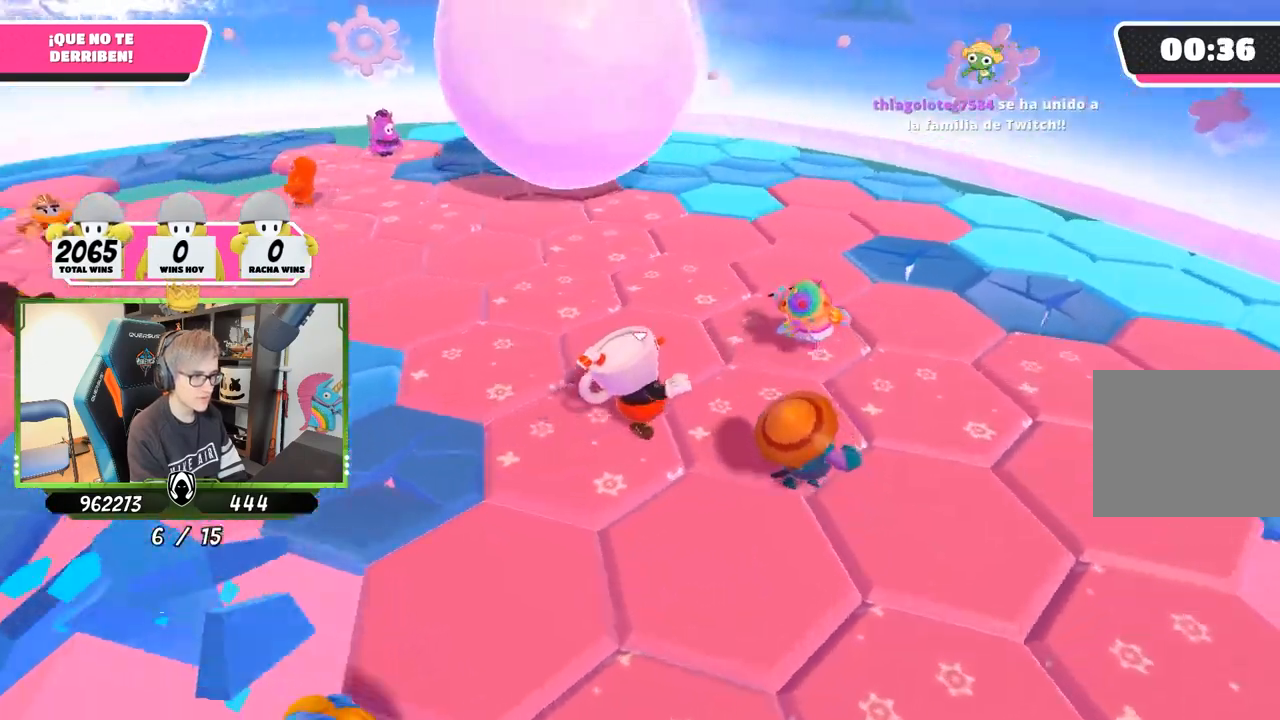
{"buttons": [], "left_stick": "up-right", "right_stick": "left", "events": []}
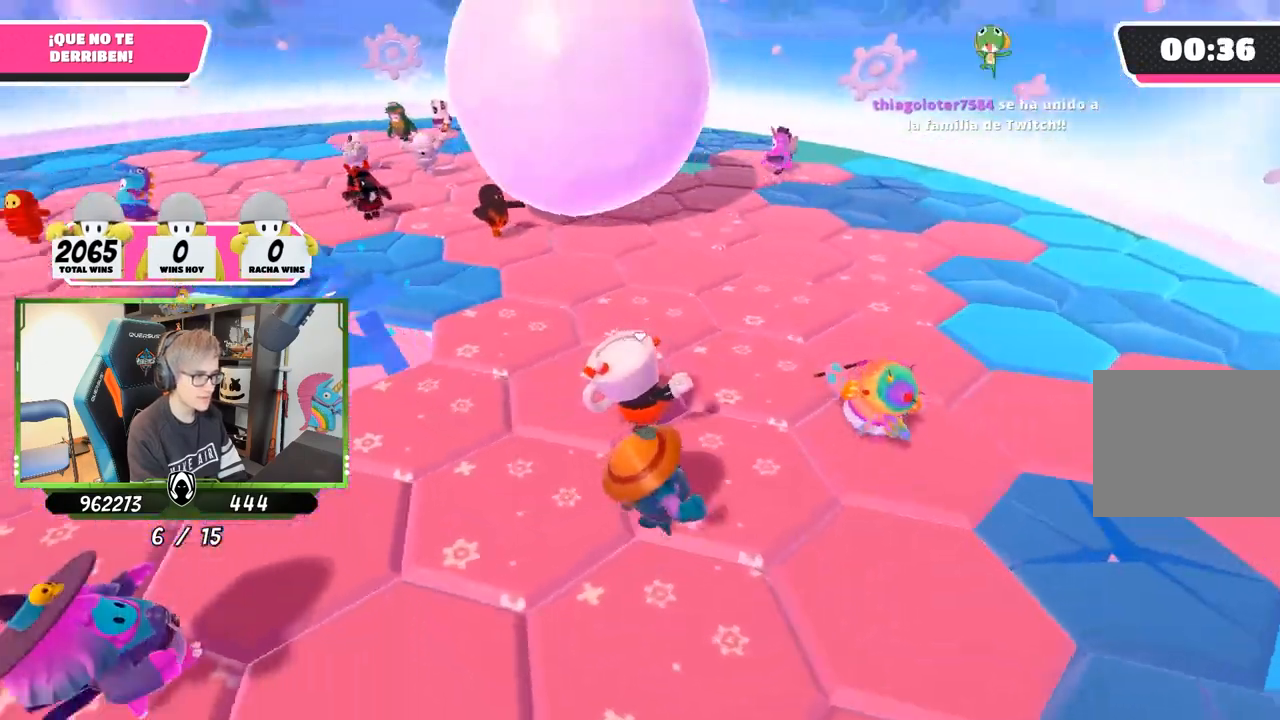
{"buttons": [], "left_stick": "up-right", "right_stick": "left", "events": []}
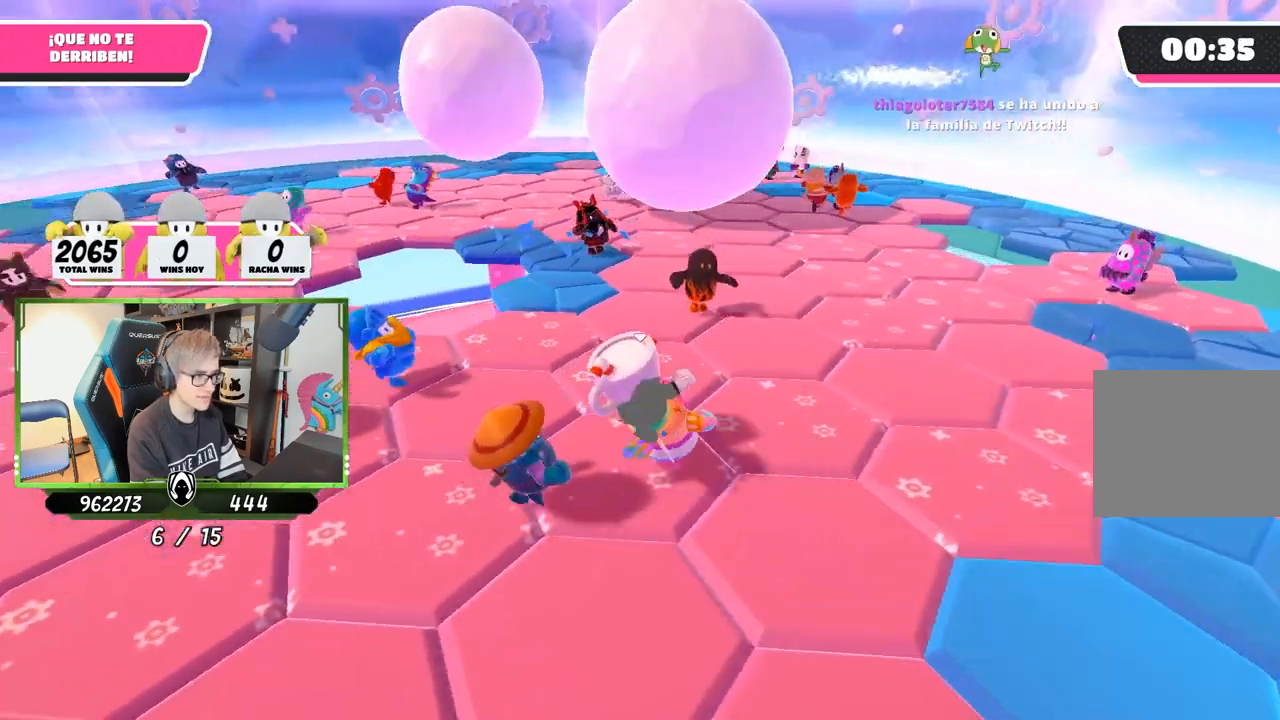
{"buttons": [], "left_stick": "up-left", "right_stick": "center", "events": [[100, "right_stick", "center"], [233, "right_stick", "left"], [267, "left_stick", "up"], [400, "left_stick", "up-left"], [467, "right_stick", "center"]]}
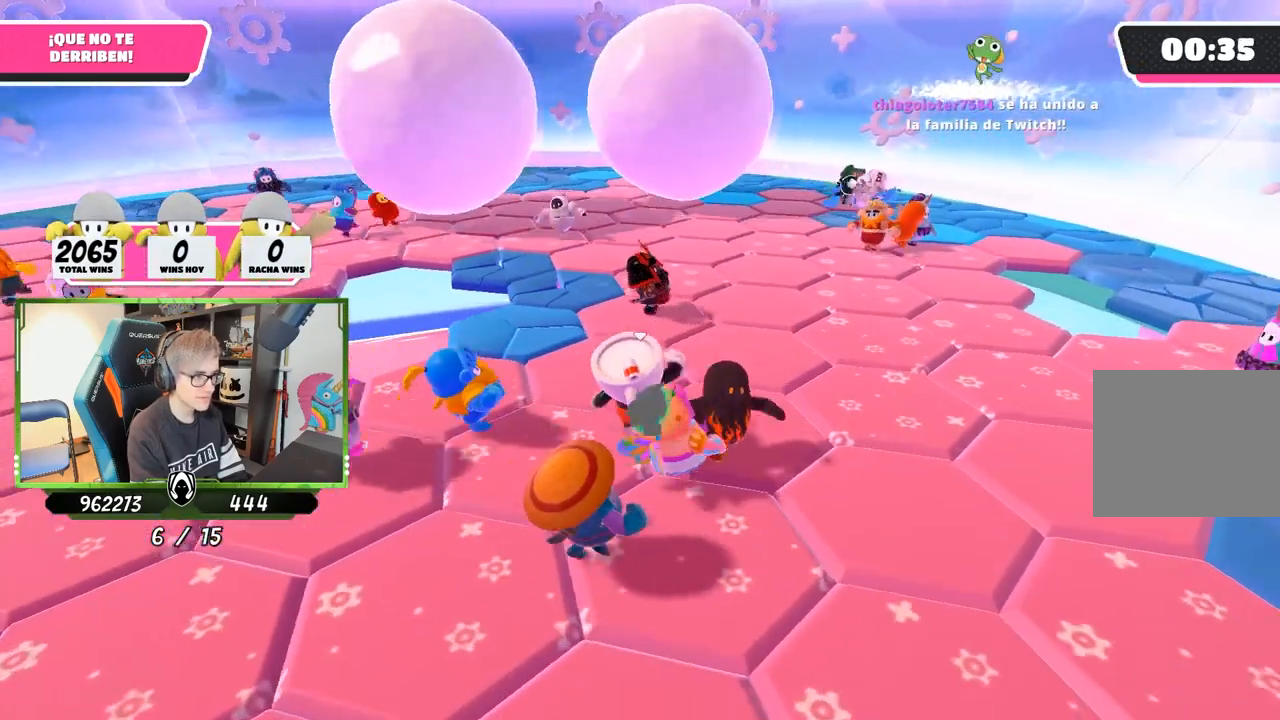
{"buttons": [], "left_stick": "up-left", "right_stick": "down", "events": [[133, "right_stick", "down"]]}
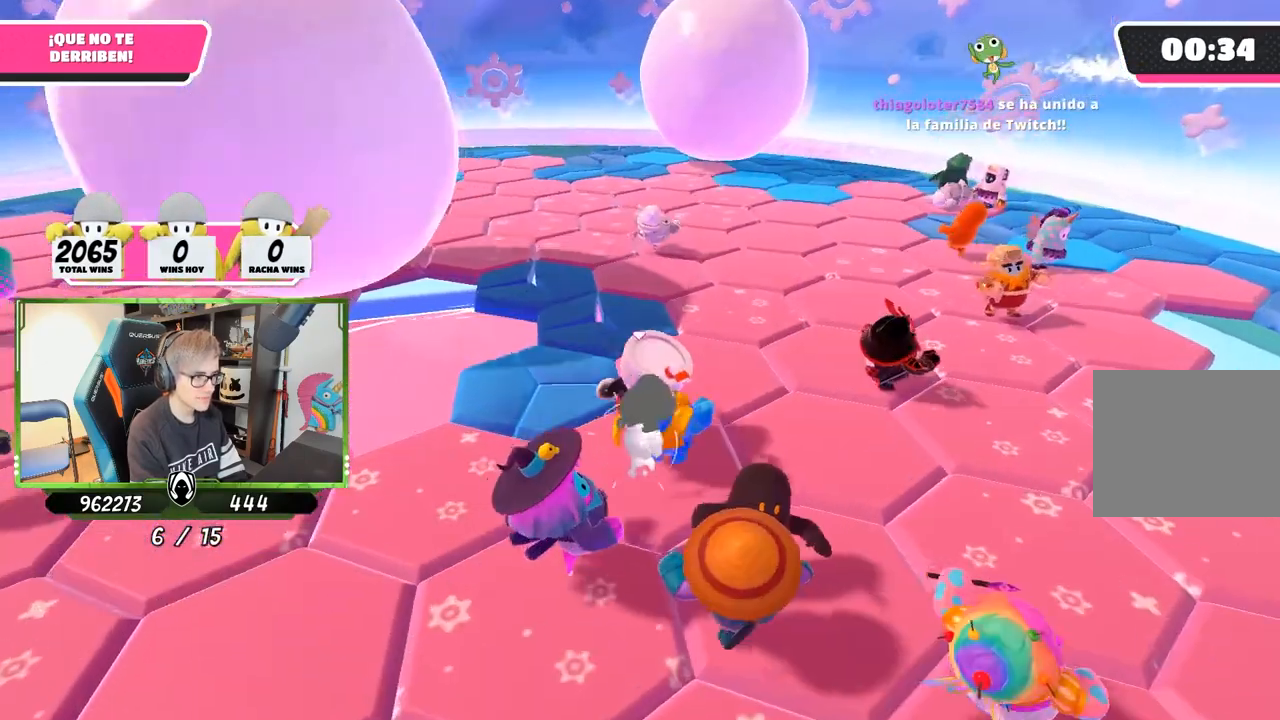
{"buttons": [], "left_stick": "up", "right_stick": "down", "events": [[233, "left_stick", "up"]]}
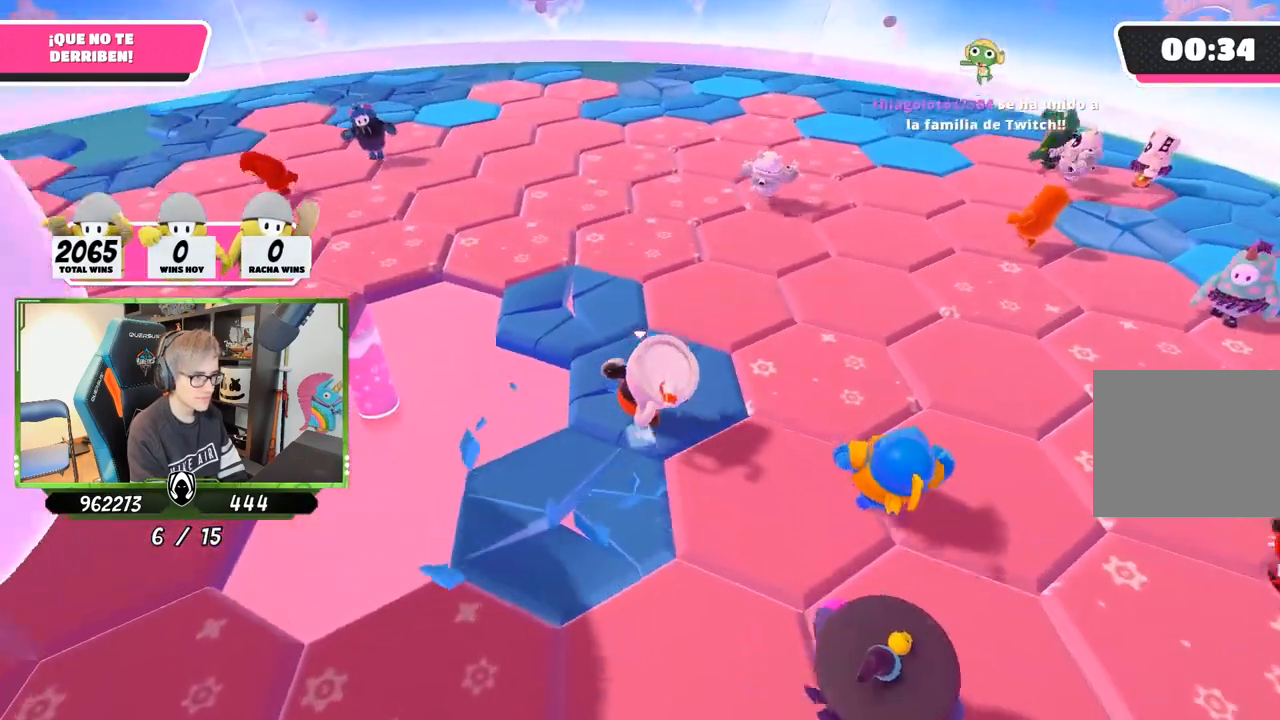
{"buttons": [], "left_stick": "up-right", "right_stick": "up-left", "events": [[100, "right_stick", "down-left"], [200, "right_stick", "center"], [300, "right_stick", "up-left"], [367, "left_stick", "up-right"]]}
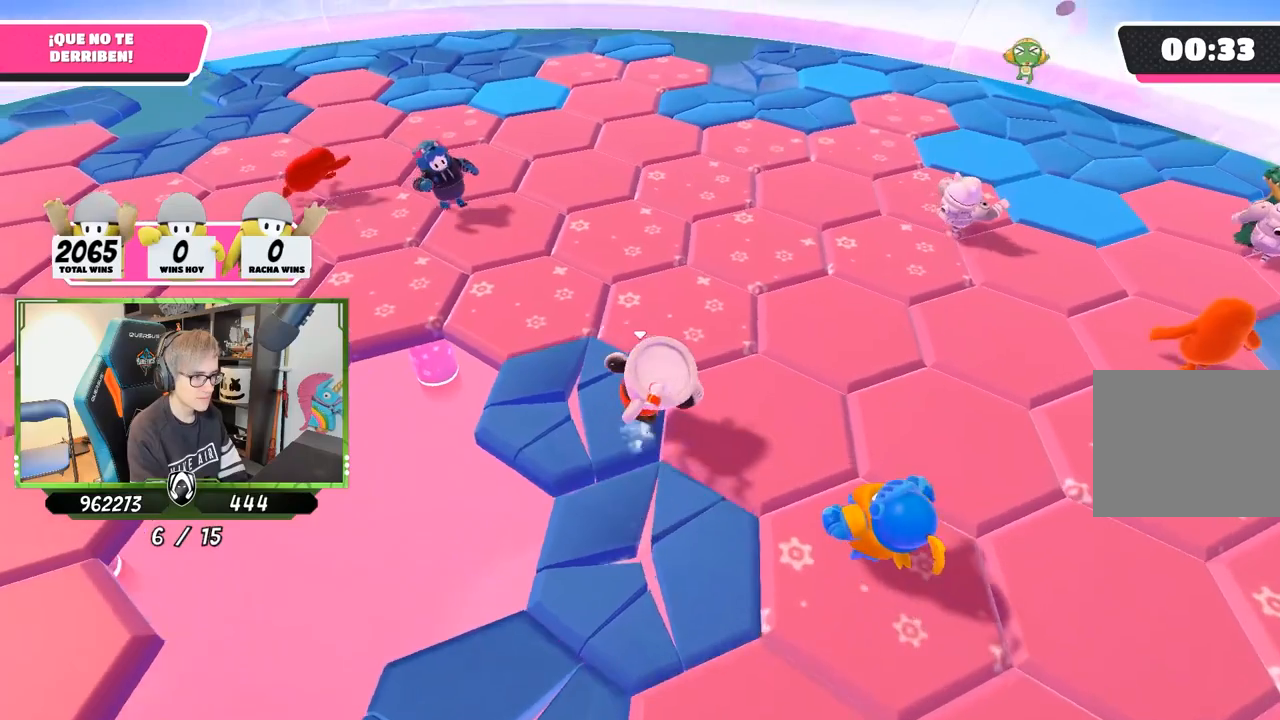
{"buttons": [], "left_stick": "right", "right_stick": "left", "events": [[317, "right_stick", "left"], [467, "left_stick", "right"]]}
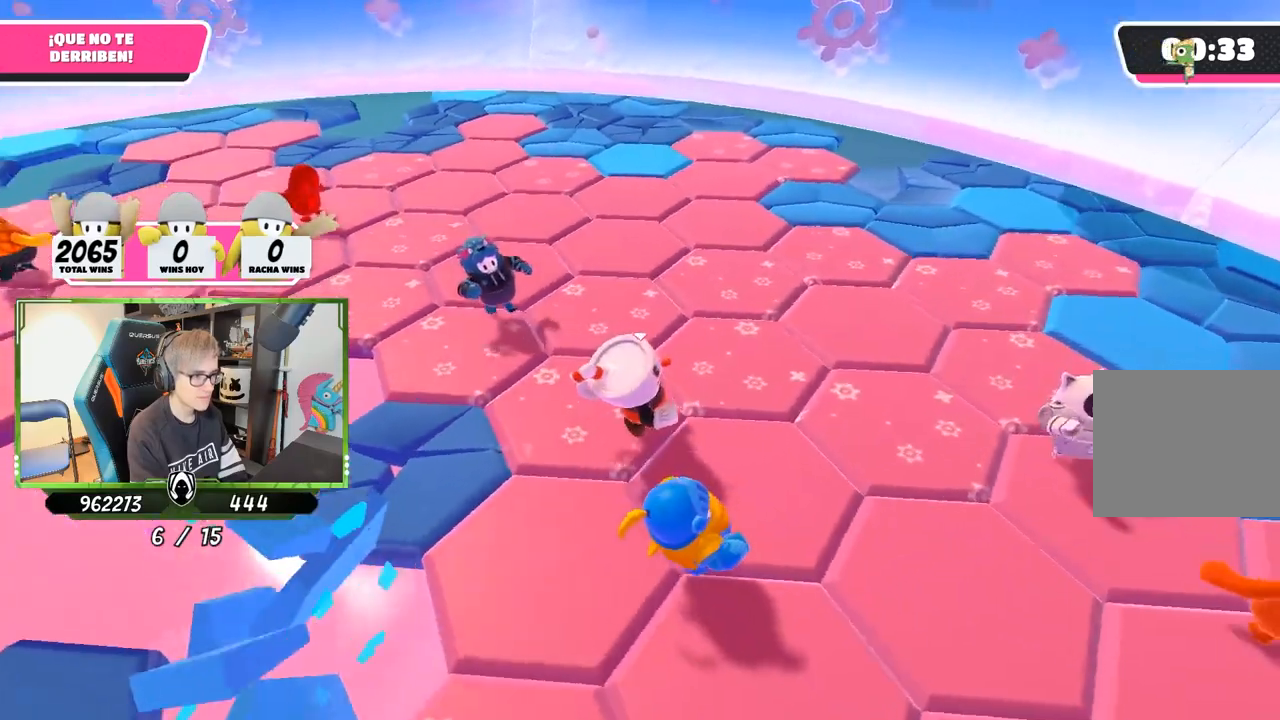
{"buttons": [], "left_stick": "up-right", "right_stick": "up-left", "events": [[67, "right_stick", "up-left"], [467, "left_stick", "up-right"]]}
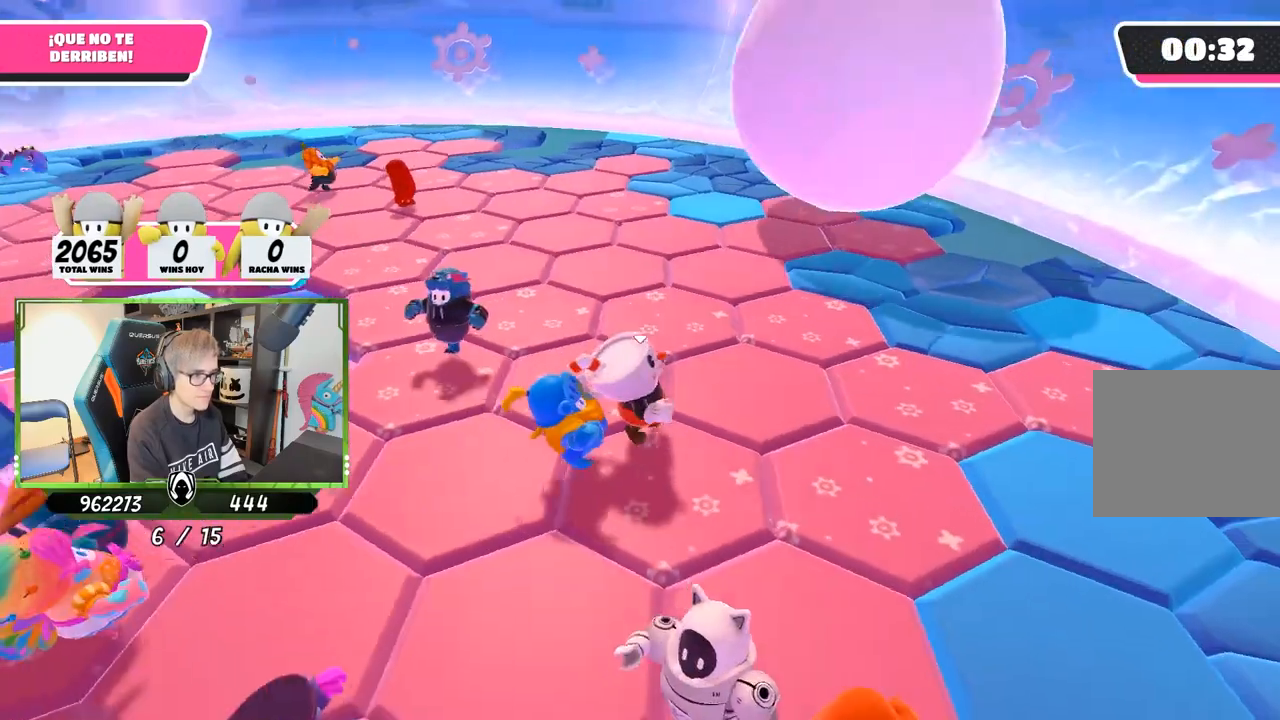
{"buttons": [], "left_stick": "up-right", "right_stick": "left", "events": [[33, "right_stick", "left"]]}